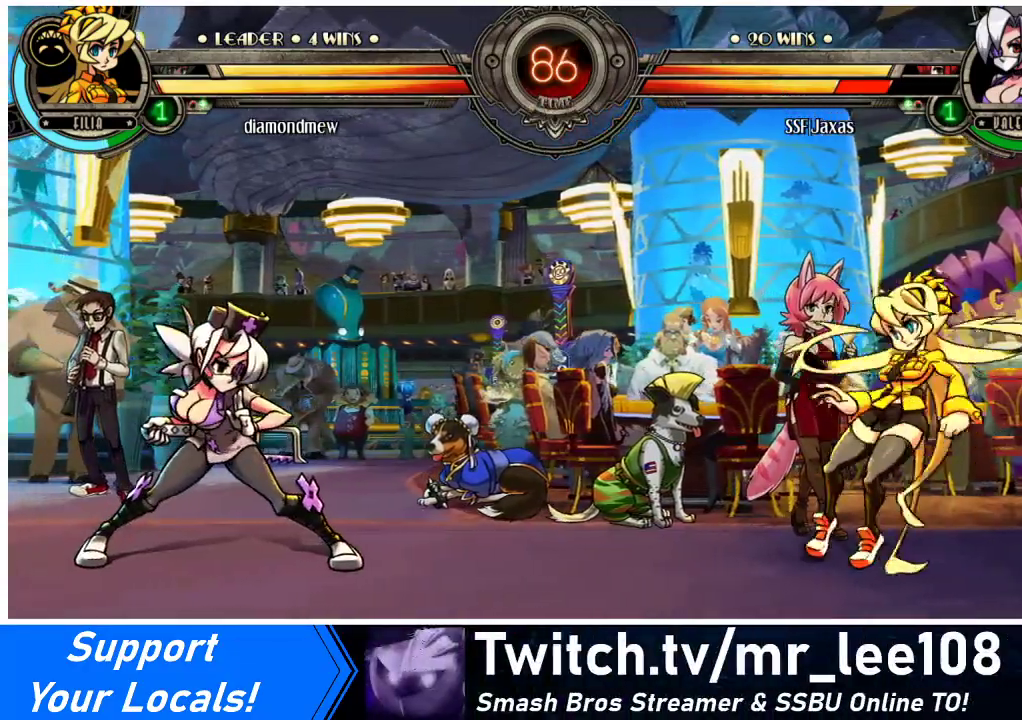
Gameplay with a controller (arcade stick); each line is a JSON object with the inputs held at the frame after it. "events" lists button and stick changes between this image and that frame as [ms after this image, input, new state], when the widget could be followed in between. Not read: L3 R3.
{"buttons": [], "events": []}
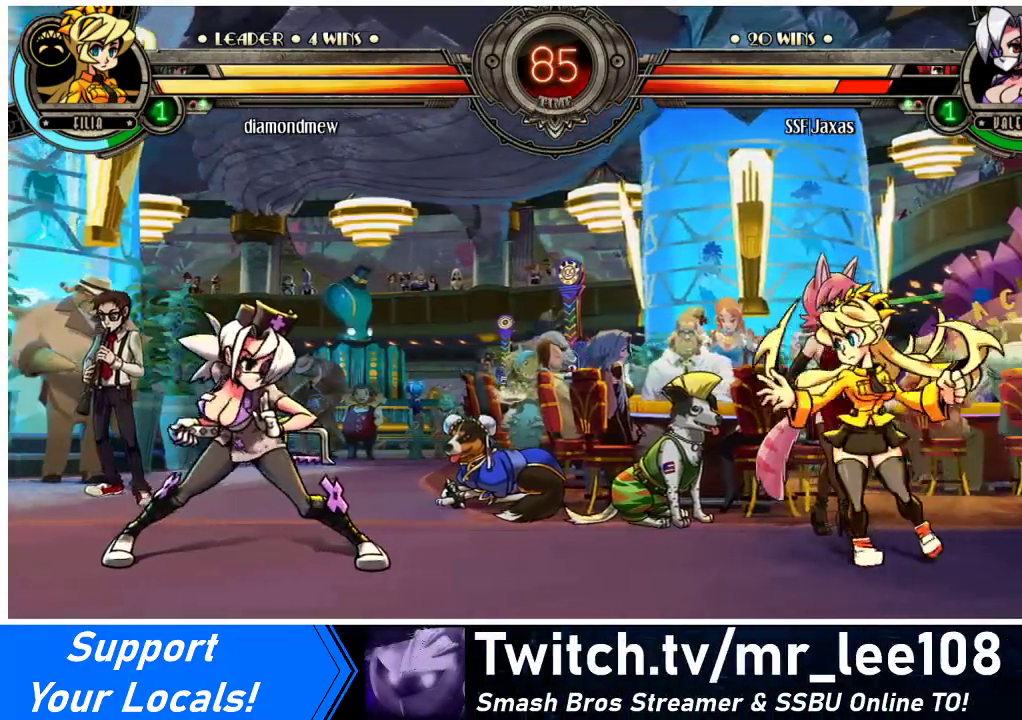
{"buttons": [], "events": []}
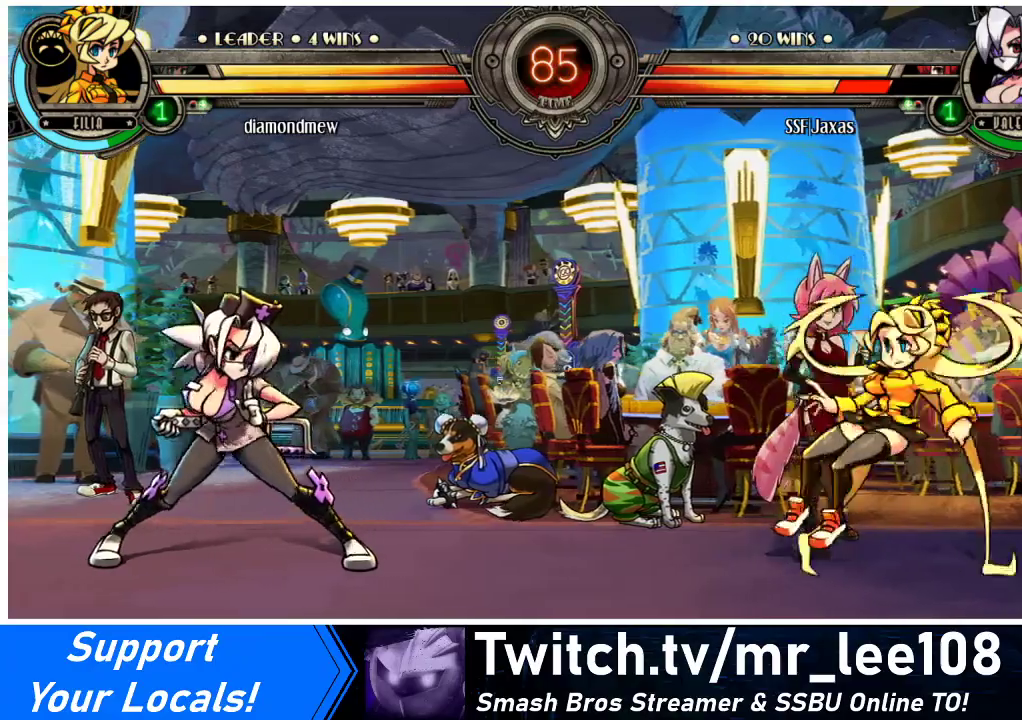
{"buttons": [], "events": []}
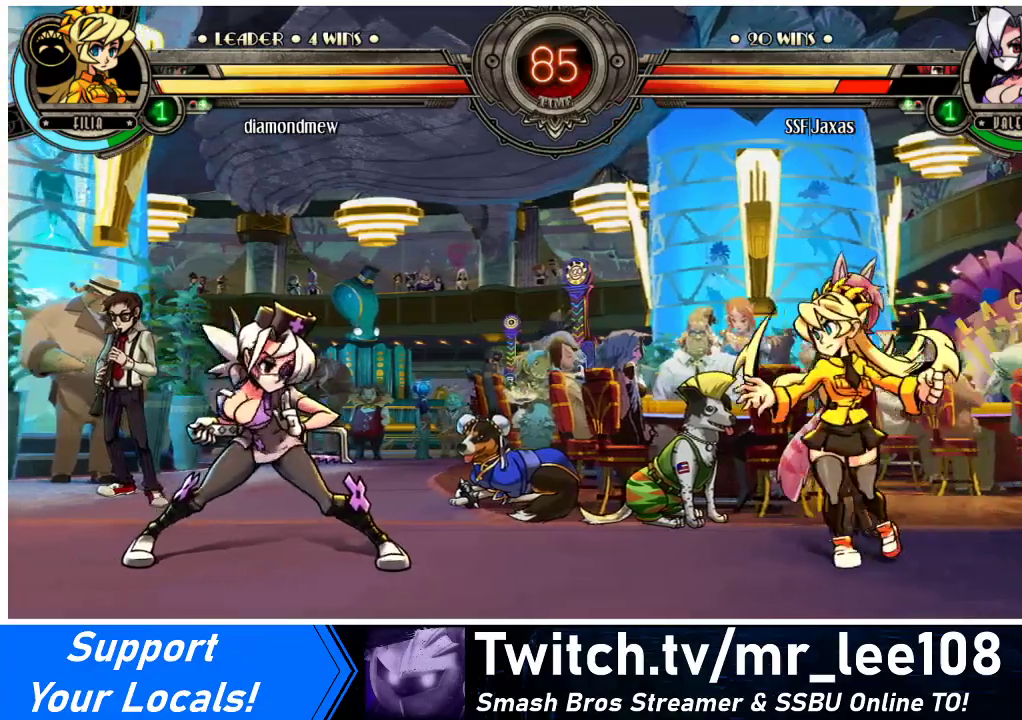
{"buttons": [], "events": []}
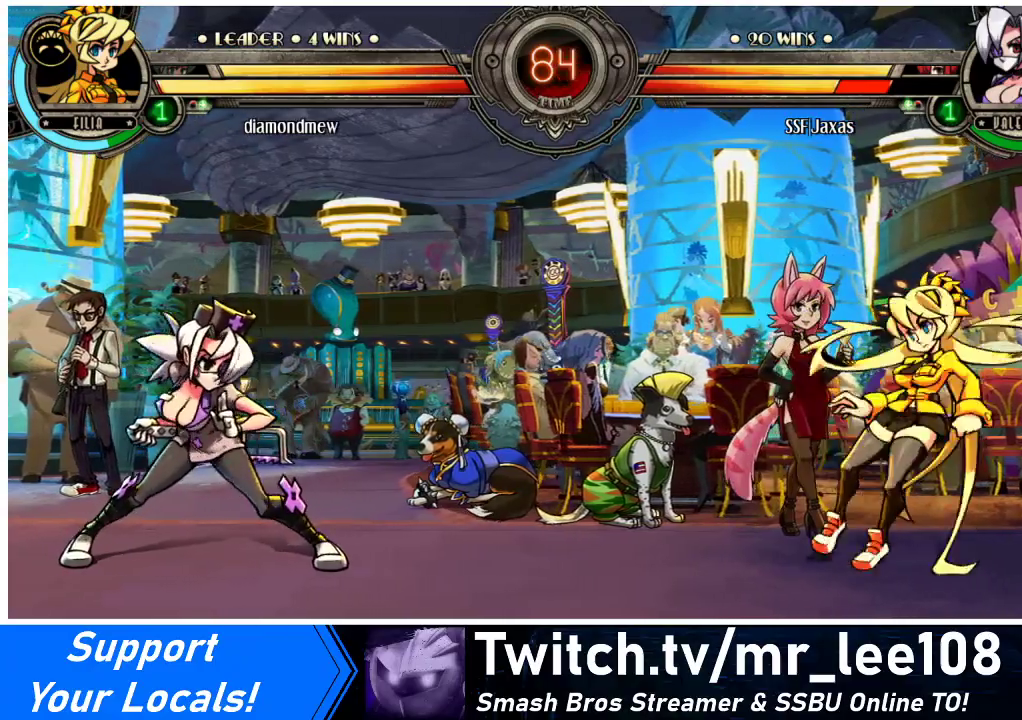
{"buttons": [], "events": []}
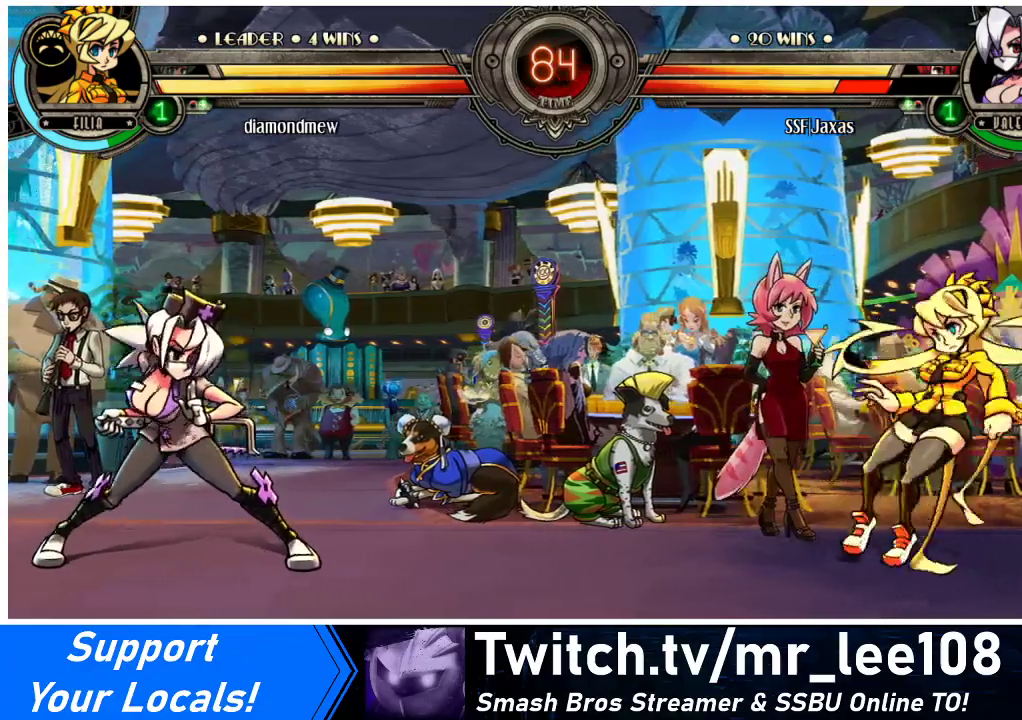
{"buttons": [], "events": []}
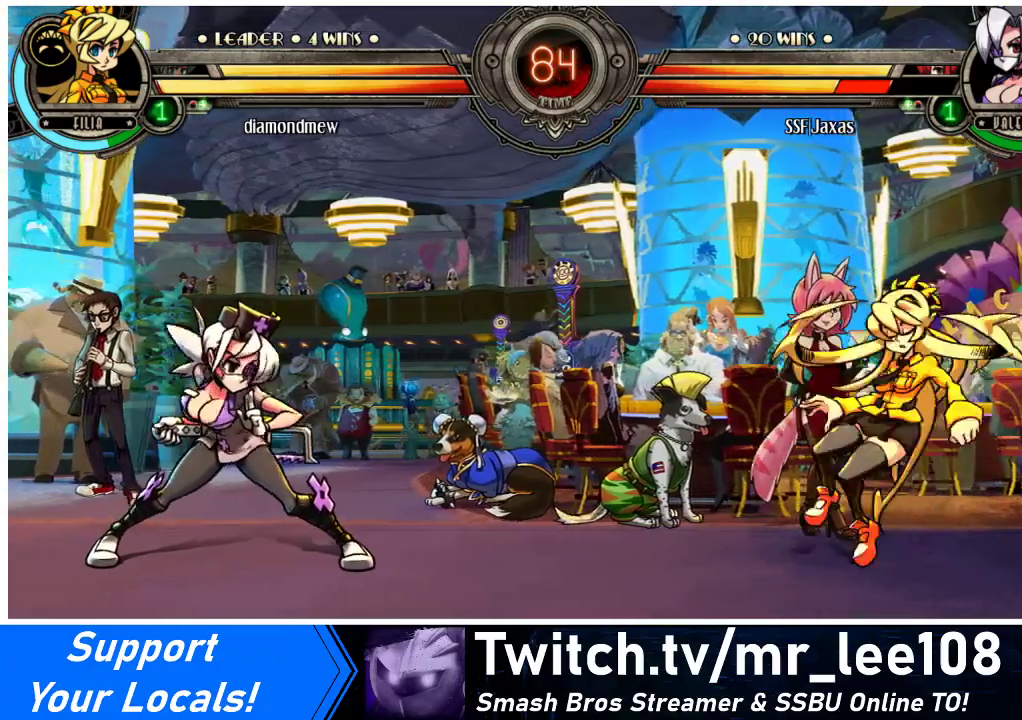
{"buttons": [], "events": []}
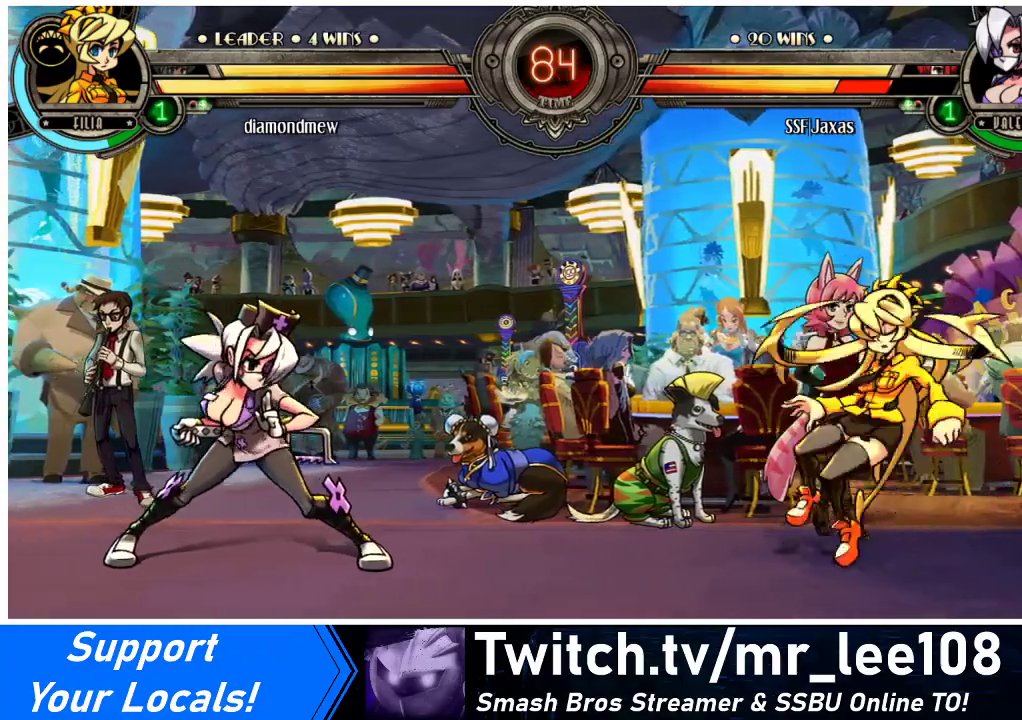
{"buttons": [], "events": []}
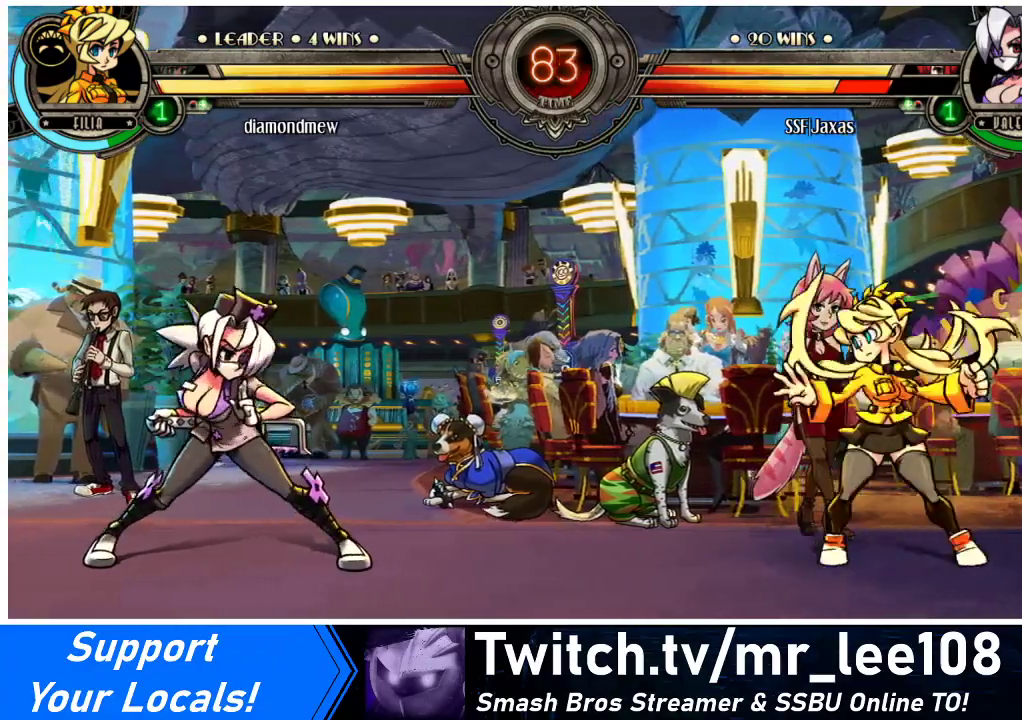
{"buttons": ["DPAD_DOWN", "DPAD_LEFT"], "events": [[133, "DPAD_DOWN", "down"], [167, "DPAD_LEFT", "down"]]}
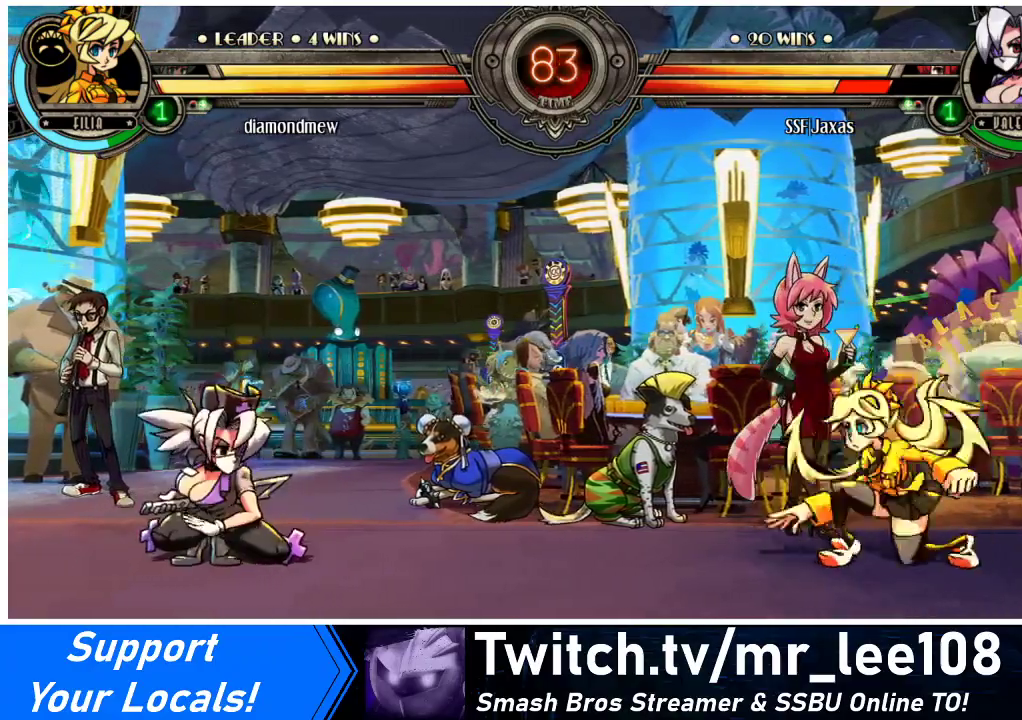
{"buttons": ["DPAD_DOWN", "DPAD_LEFT"], "events": []}
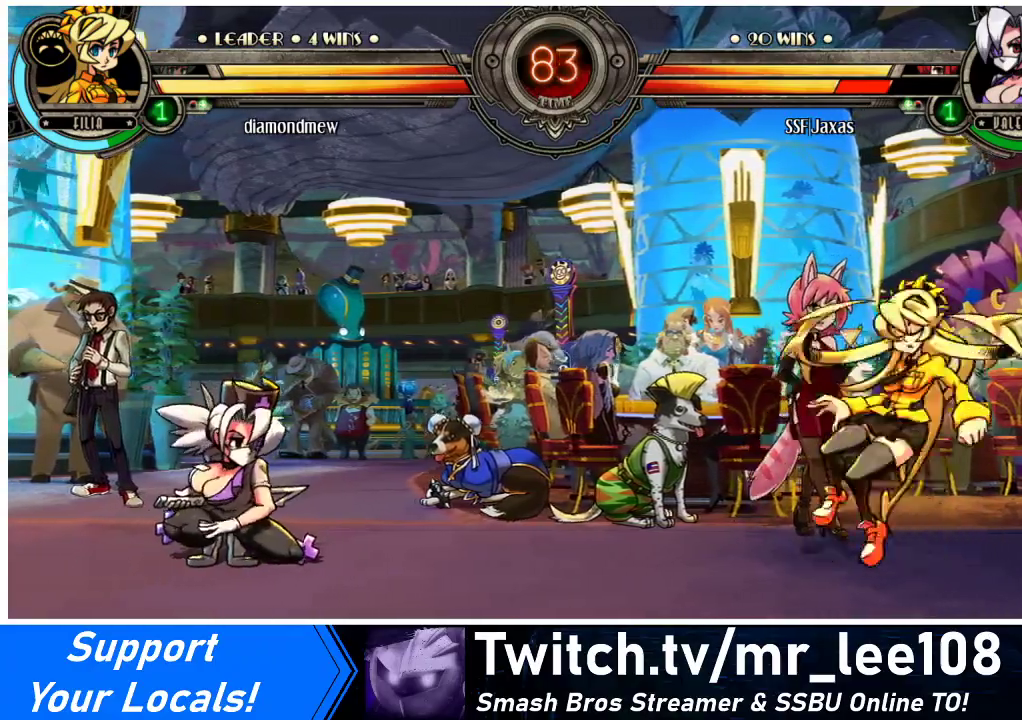
{"buttons": ["DPAD_DOWN", "DPAD_LEFT"], "events": []}
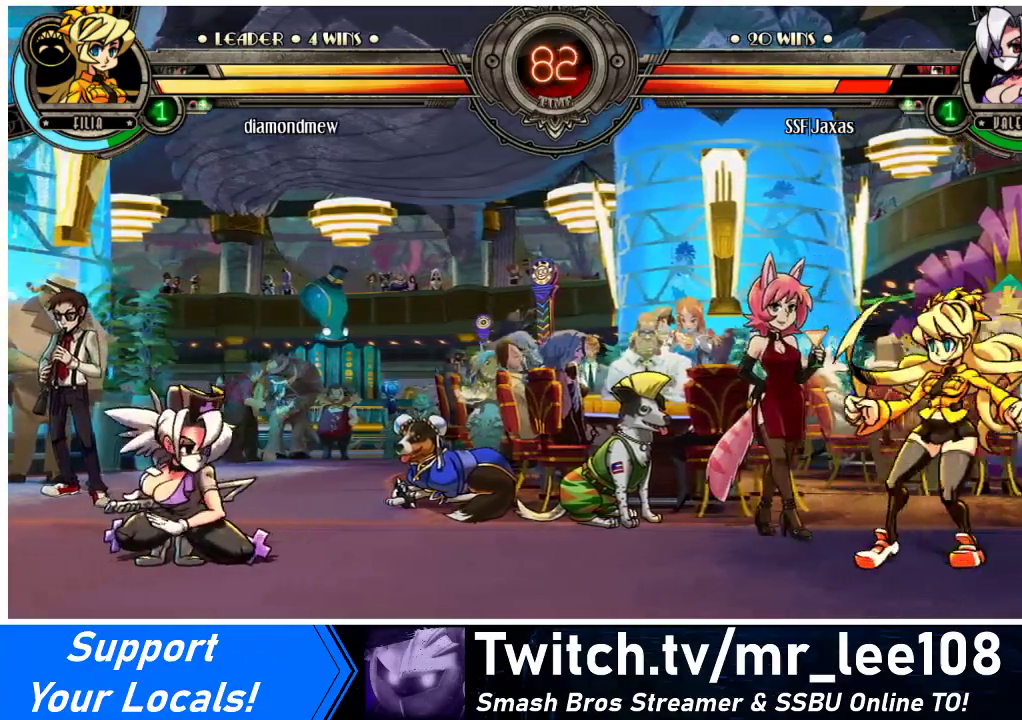
{"buttons": ["DPAD_LEFT"], "events": [[500, "DPAD_DOWN", "up"]]}
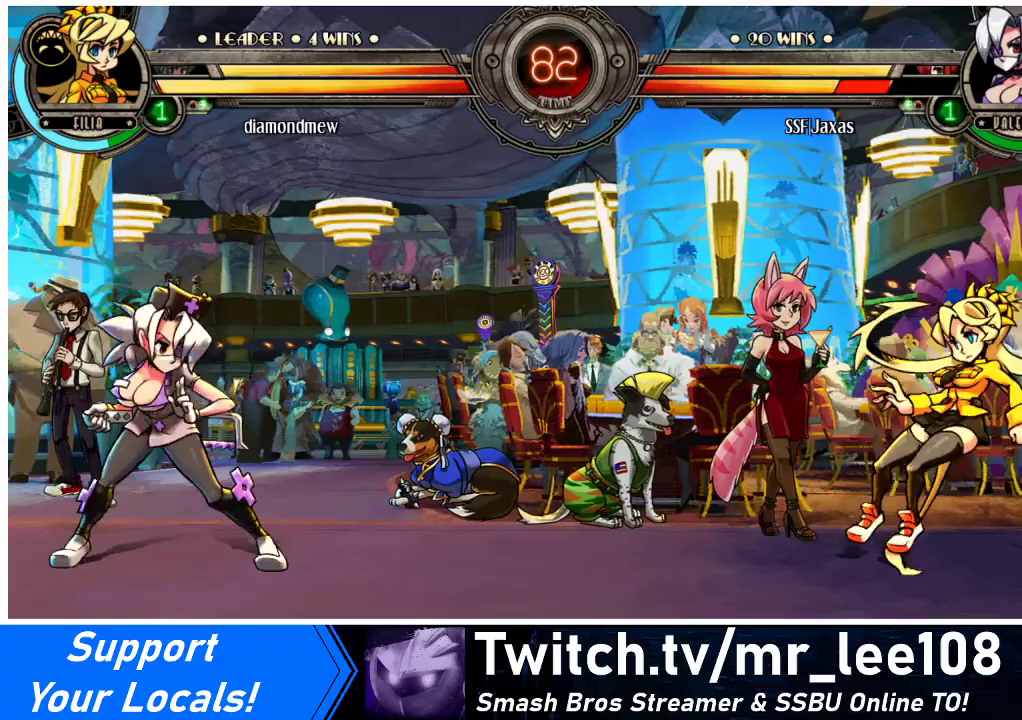
{"buttons": [], "events": [[67, "DPAD_LEFT", "up"], [100, "DPAD_RIGHT", "down"], [367, "DPAD_RIGHT", "up"]]}
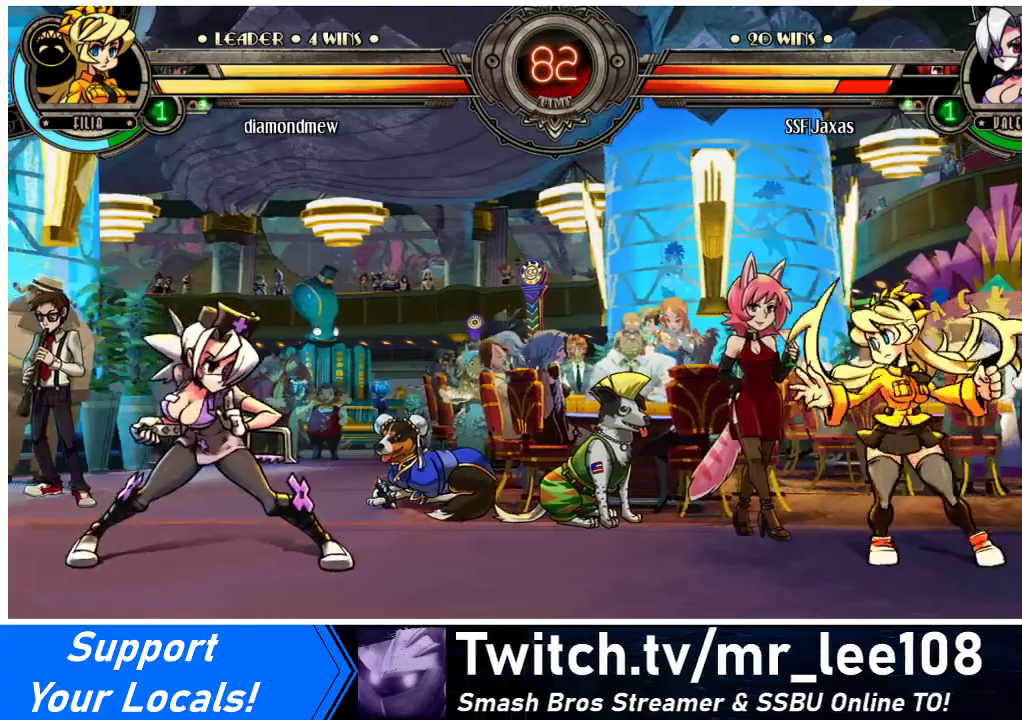
{"buttons": [], "events": []}
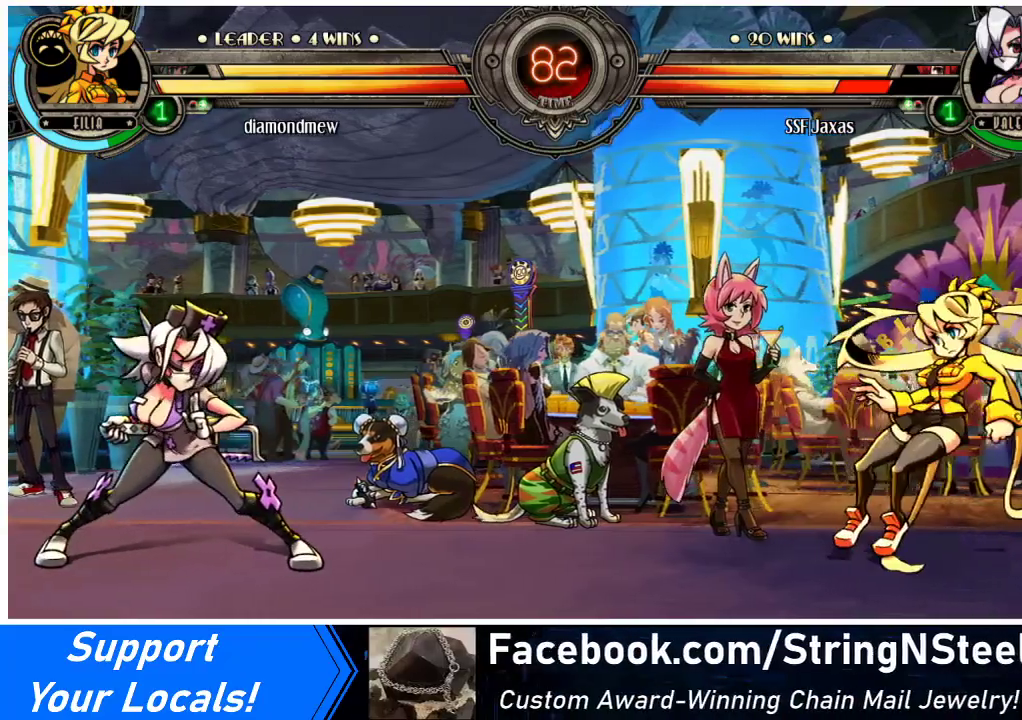
{"buttons": [], "events": []}
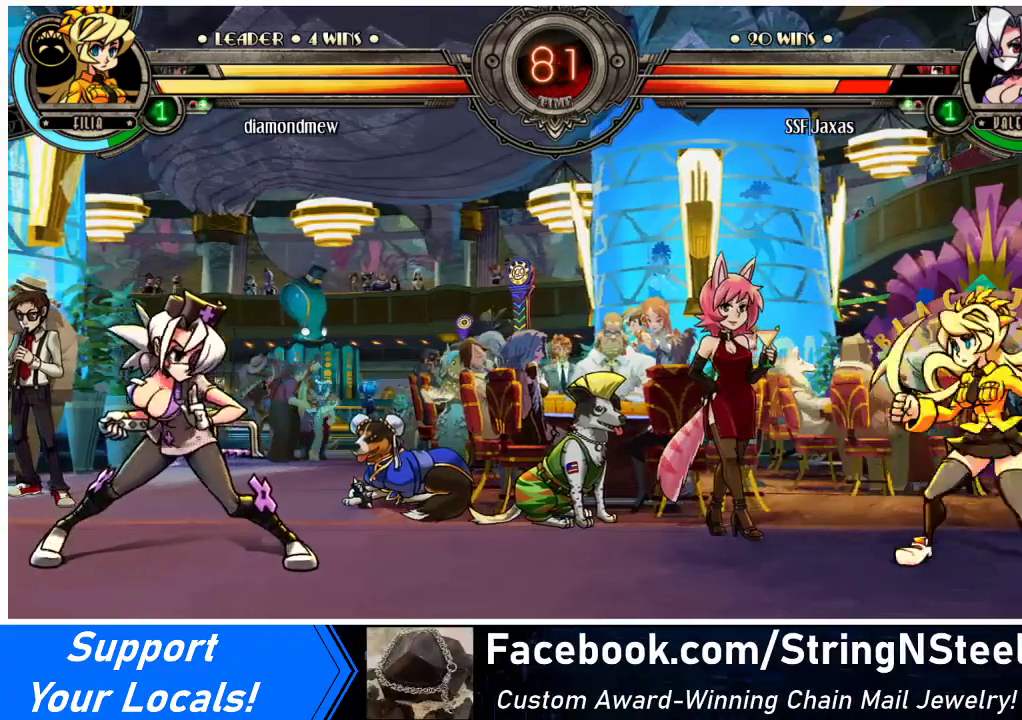
{"buttons": [], "events": []}
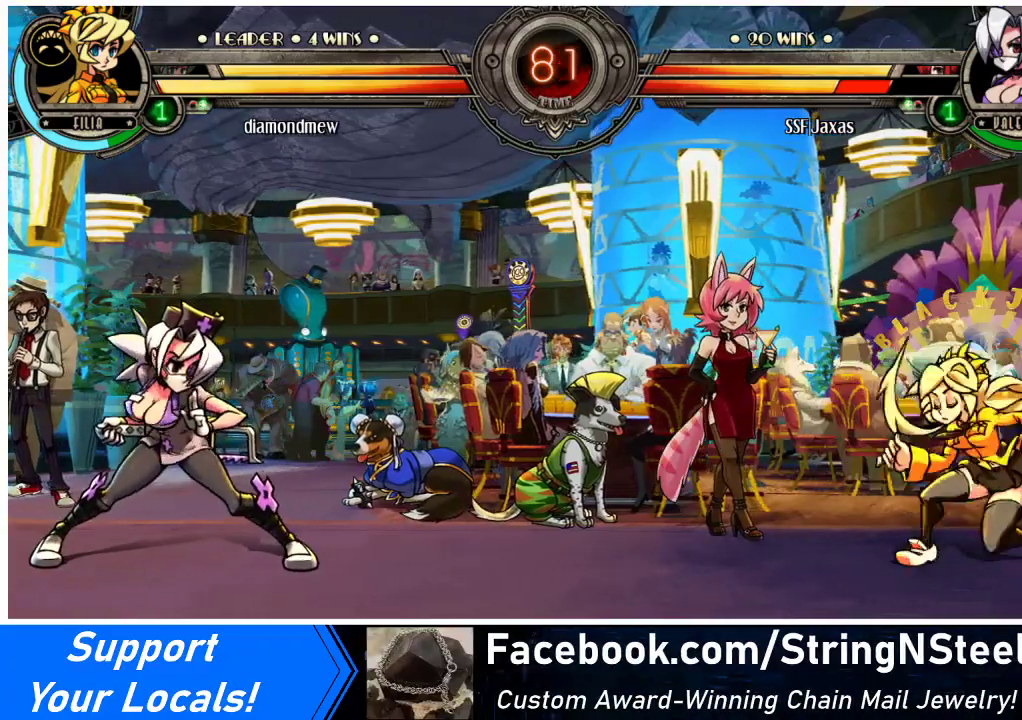
{"buttons": [], "events": []}
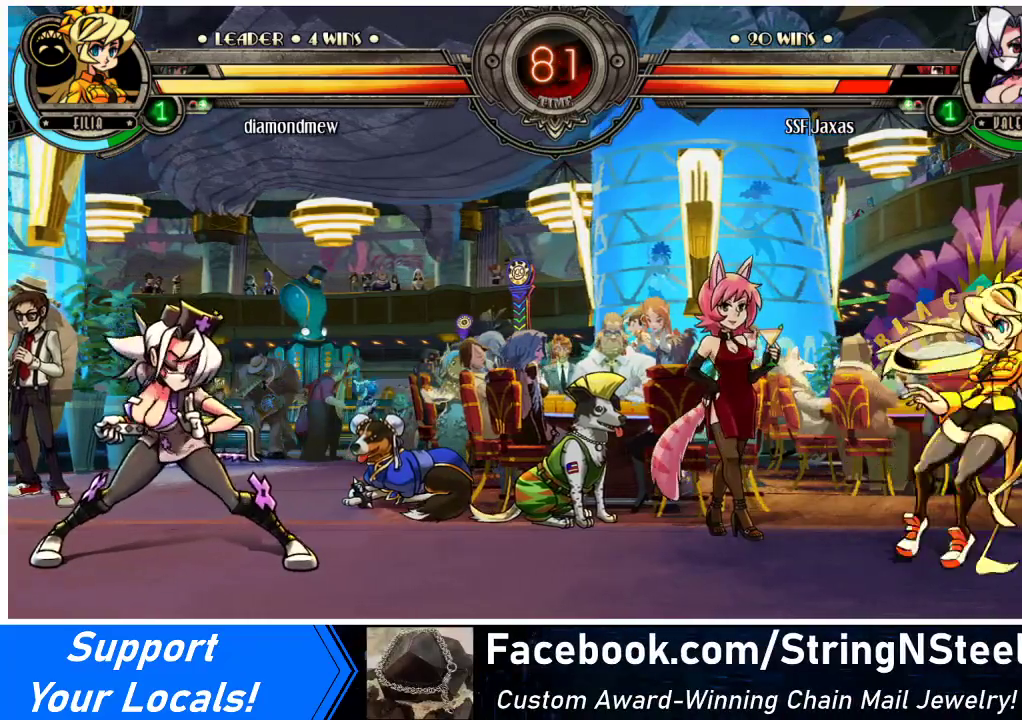
{"buttons": [], "events": []}
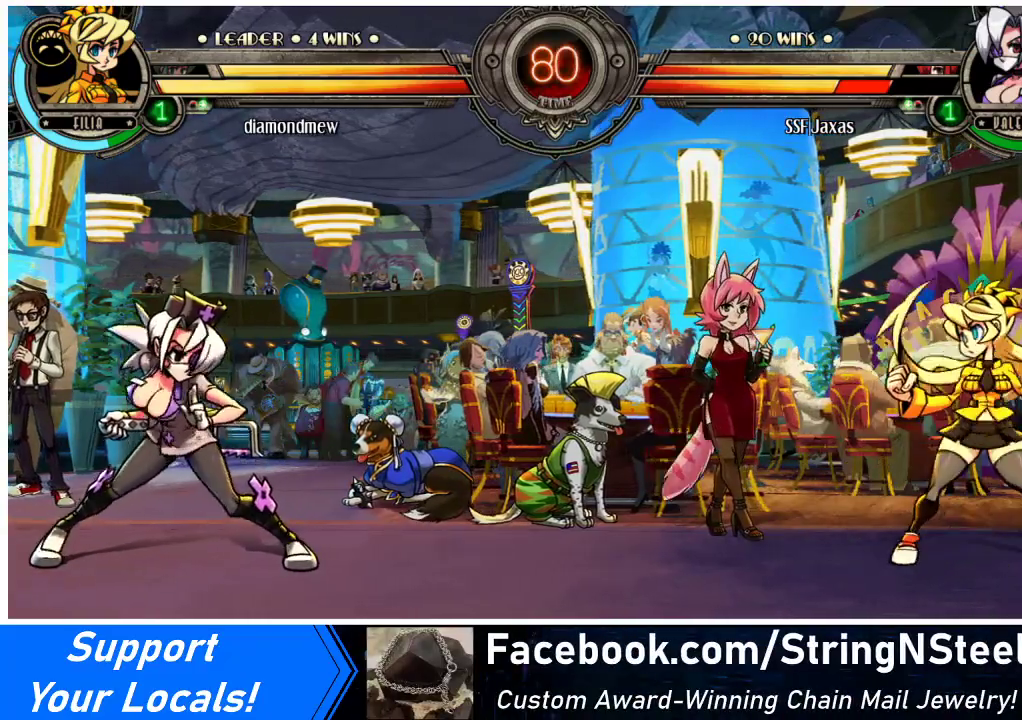
{"buttons": [], "events": []}
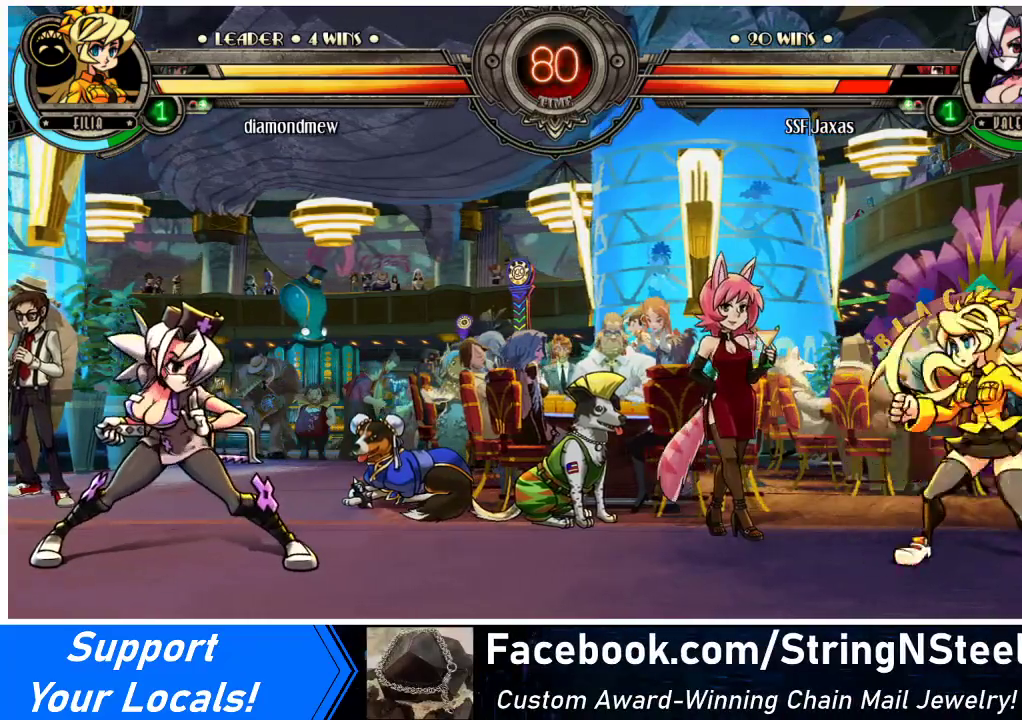
{"buttons": [], "events": []}
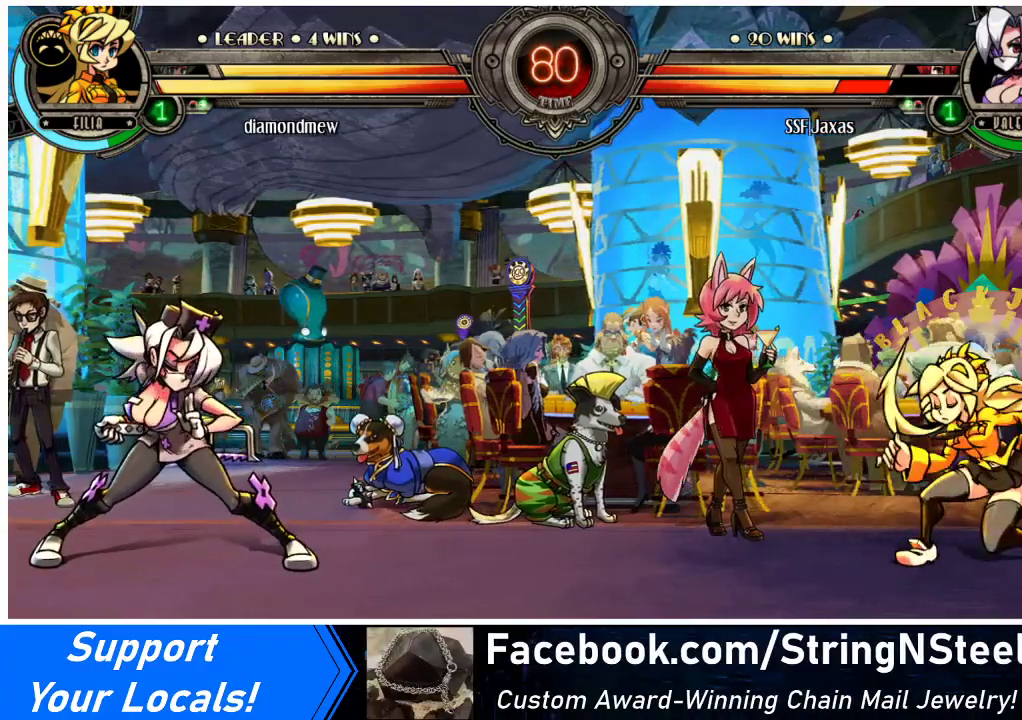
{"buttons": [], "events": []}
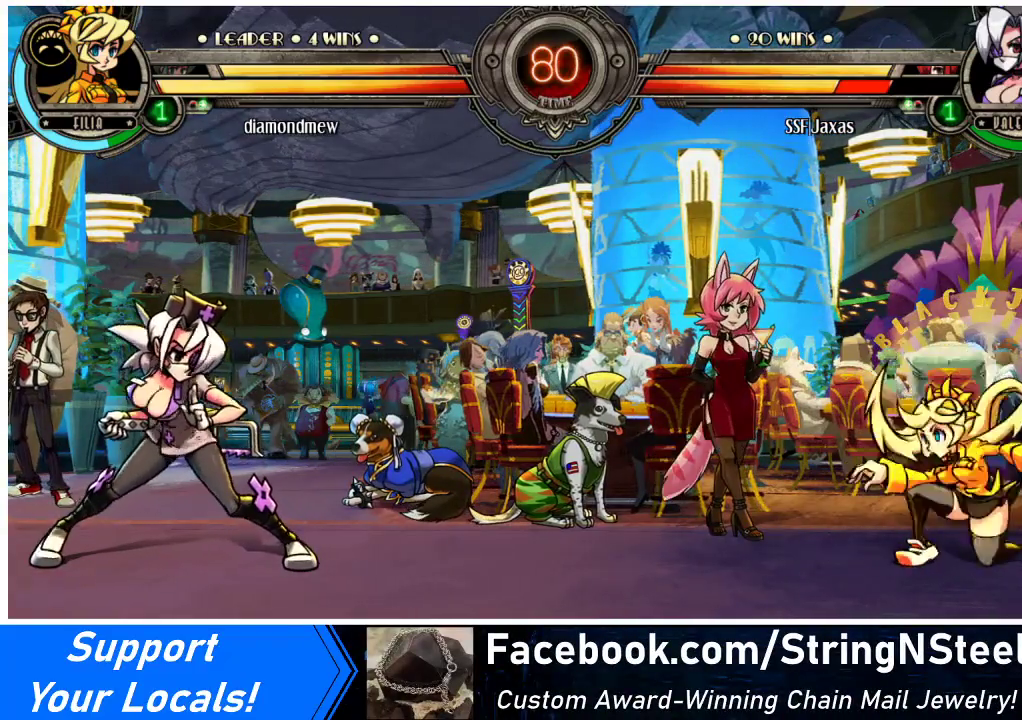
{"buttons": [], "events": []}
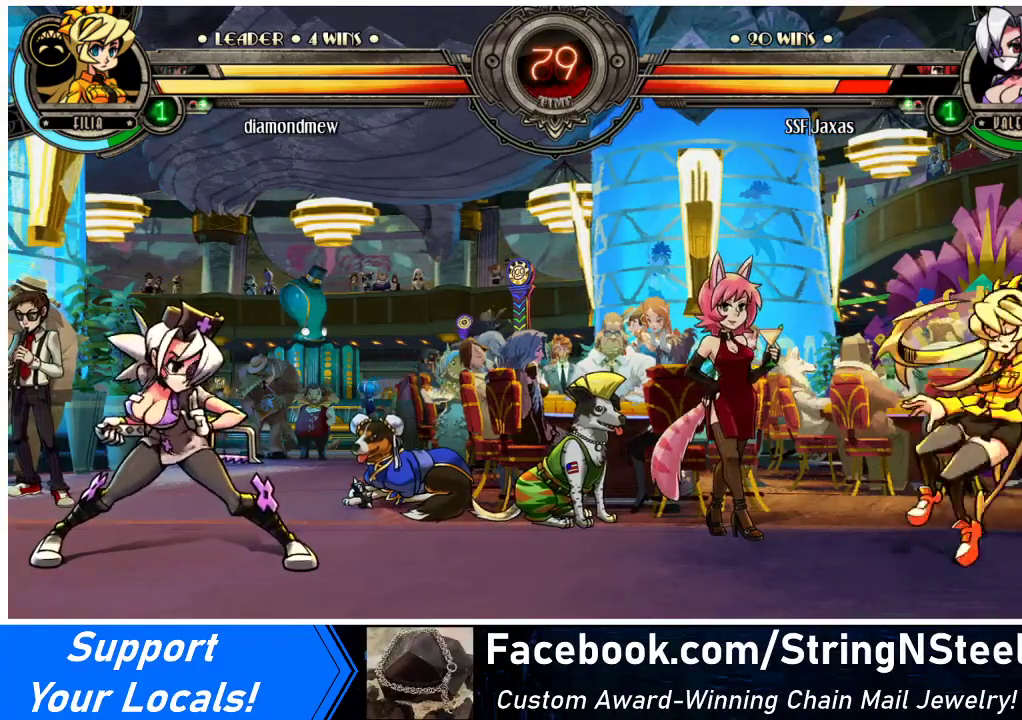
{"buttons": ["DPAD_DOWN", "DPAD_LEFT"], "events": [[167, "DPAD_RIGHT", "down"], [200, "DPAD_RIGHT", "up"], [267, "DPAD_RIGHT", "down"], [367, "DPAD_DOWN", "down"], [367, "DPAD_LEFT", "down"], [367, "DPAD_RIGHT", "up"]]}
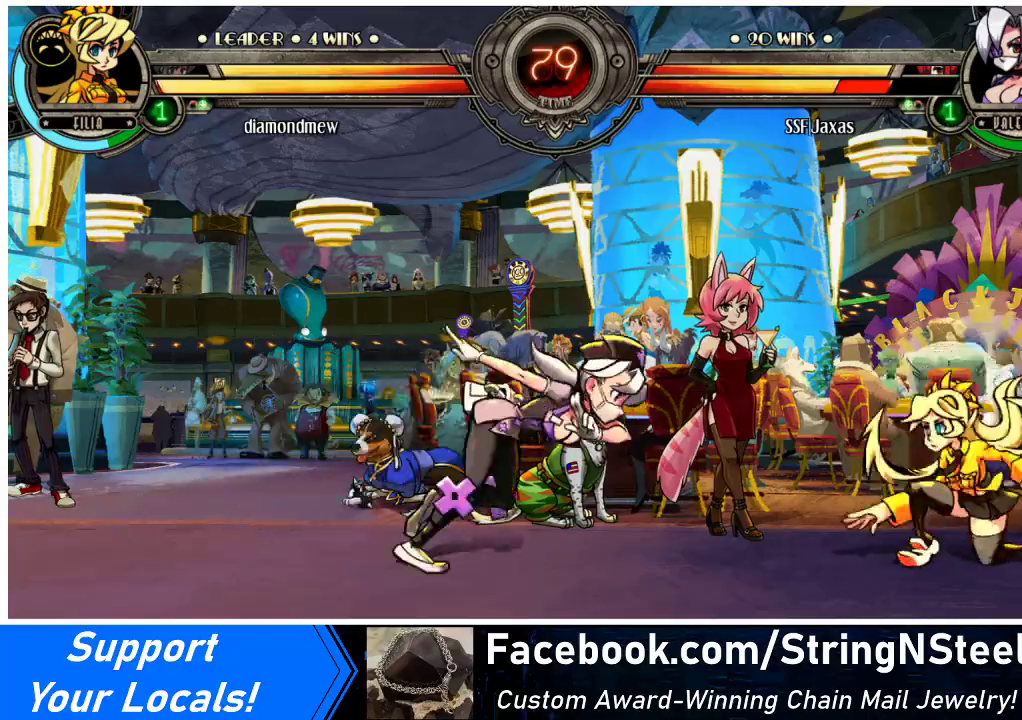
{"buttons": [], "events": [[33, "DPAD_DOWN", "up"], [233, "DPAD_UP", "down"], [367, "DPAD_UP", "up"], [467, "DPAD_LEFT", "up"]]}
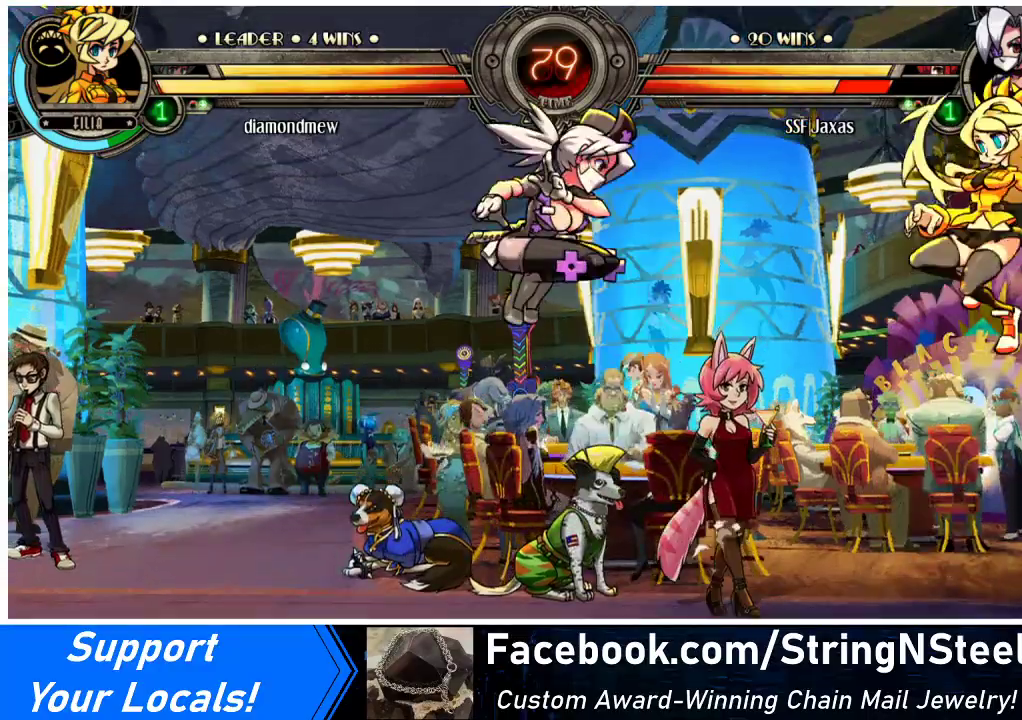
{"buttons": ["CROSS"], "events": [[100, "DPAD_RIGHT", "down"], [167, "DPAD_RIGHT", "up"], [200, "DPAD_RIGHT", "down"], [367, "DPAD_RIGHT", "up"], [500, "CROSS", "down"]]}
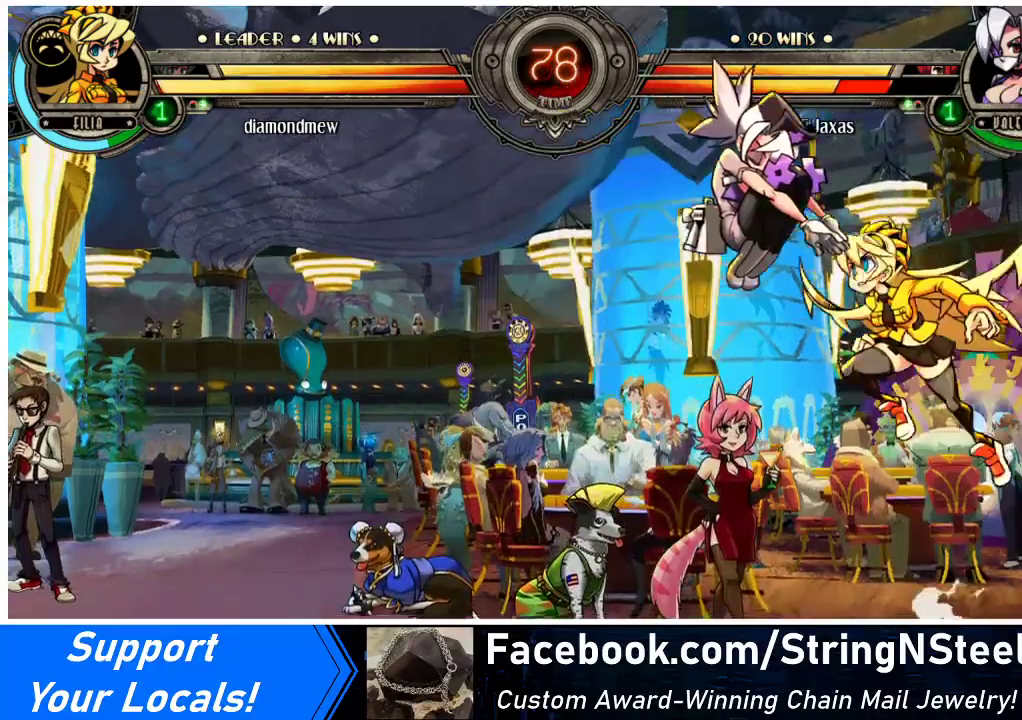
{"buttons": ["DPAD_DOWN"], "events": [[33, "DPAD_LEFT", "down"], [133, "CROSS", "up"], [167, "DPAD_DOWN", "down"], [333, "DPAD_LEFT", "up"]]}
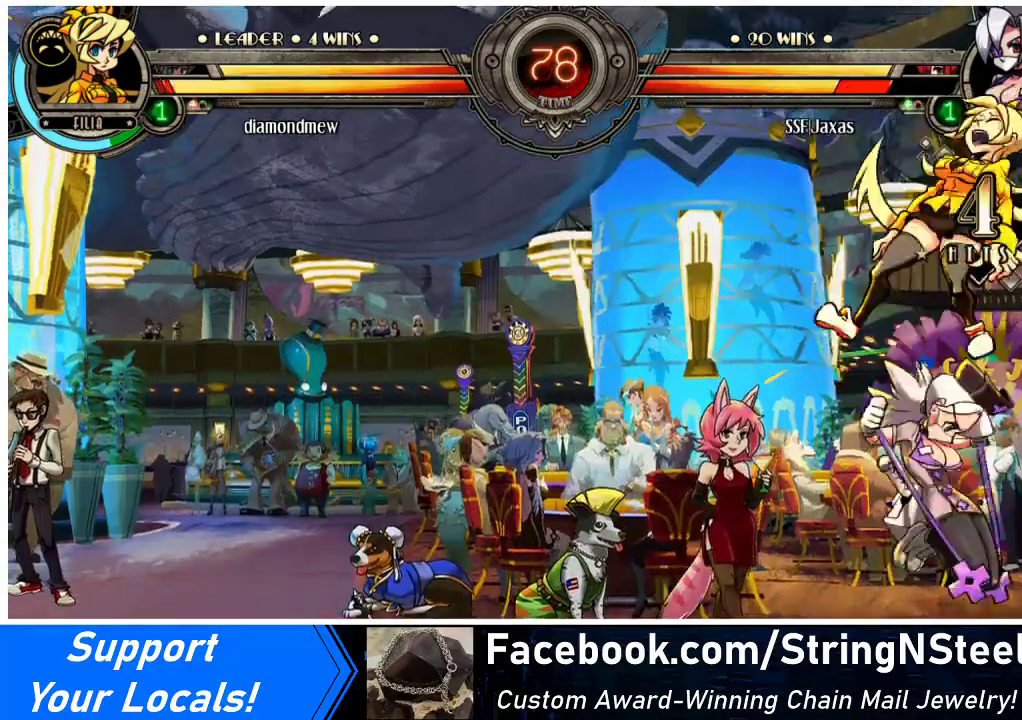
{"buttons": ["CIRCLE"], "events": [[233, "CROSS", "down"], [367, "CROSS", "up"], [467, "DPAD_DOWN", "up"], [500, "CIRCLE", "down"]]}
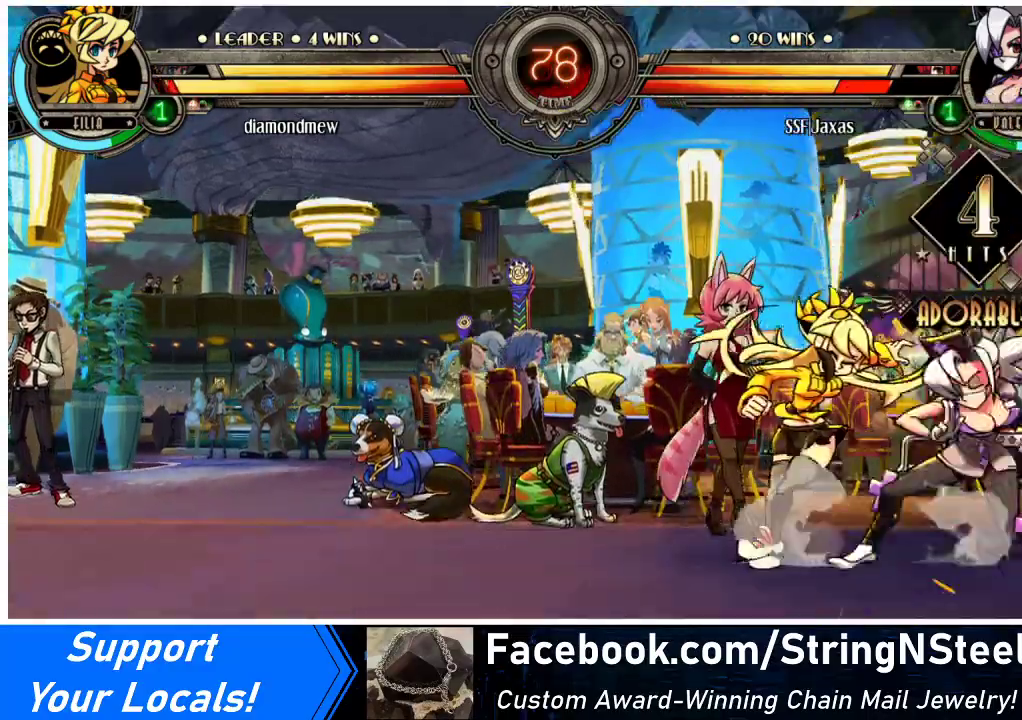
{"buttons": [], "events": [[133, "CIRCLE", "up"]]}
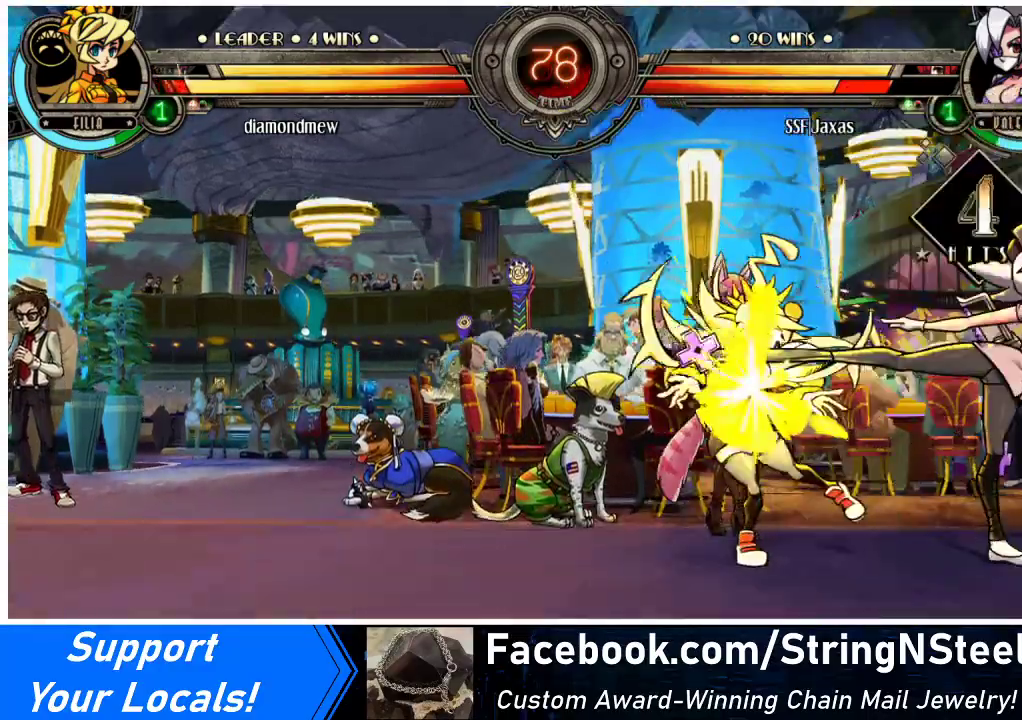
{"buttons": ["R2"], "events": [[100, "R2", "down"], [300, "R2", "up"], [467, "R2", "down"]]}